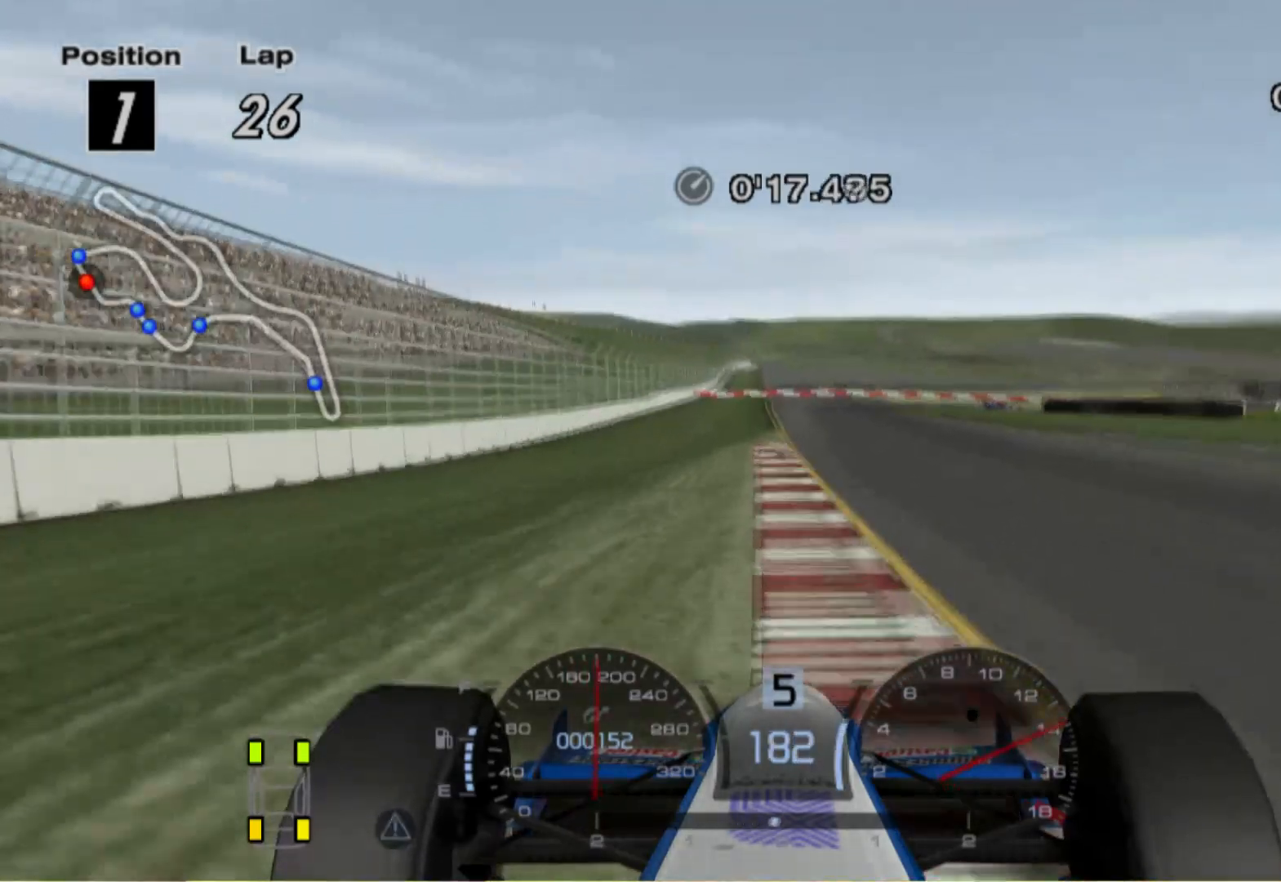
Gameplay with a controller (Xbox layout); each line is a JSON object with the inputs held at the frame after it. "events" lists button and stick changes between this image and that frame as [ms after this image, input, new state], when the widget could be followed in between. Not read: R2.
{"buttons": [], "left_stick": "center", "right_stick": "center", "events": [[260, "left_stick", "center"], [340, "left_stick", "left"], [480, "left_stick", "center"]]}
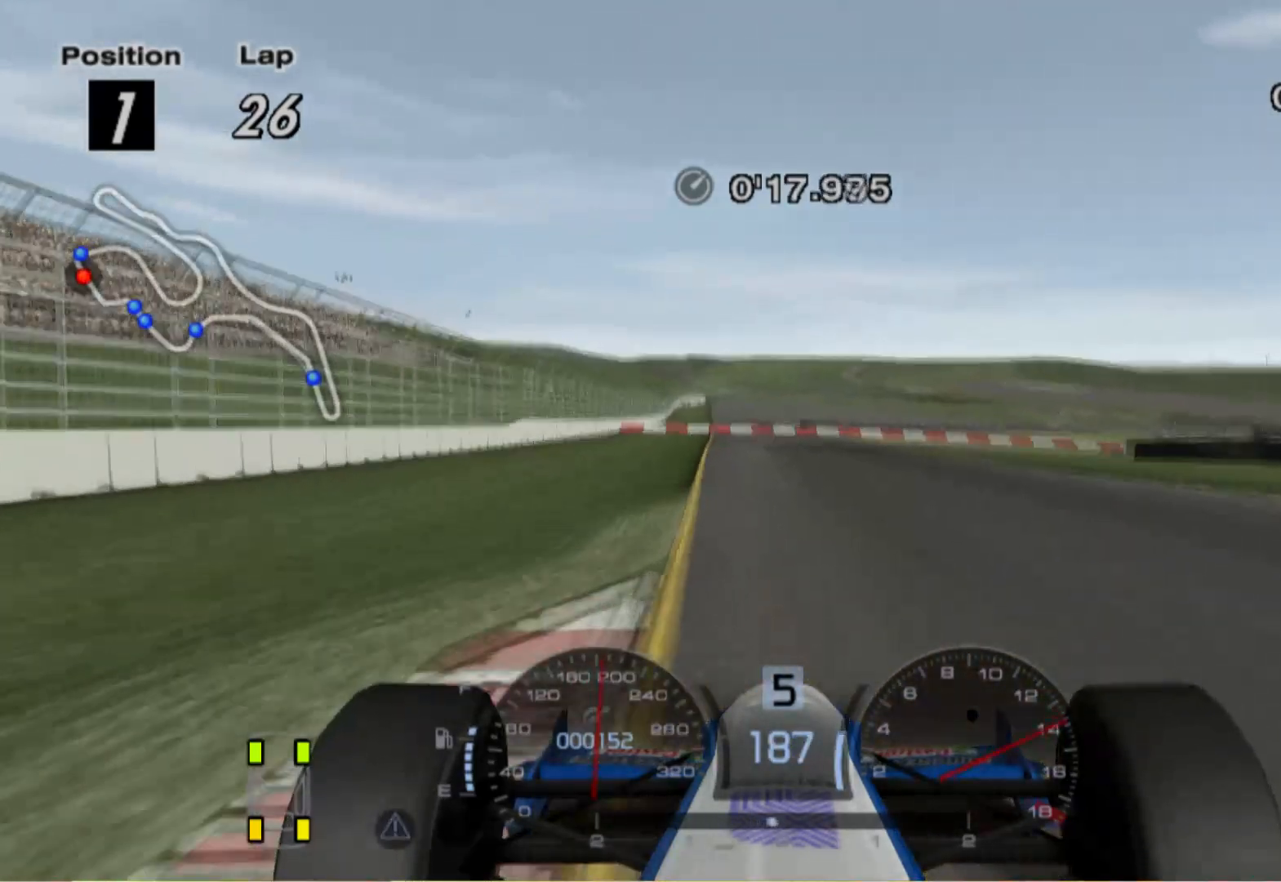
{"buttons": ["X"], "left_stick": "right", "right_stick": "center", "events": [[120, "L2", "down"], [340, "X", "down"], [420, "left_stick", "right"], [480, "L2", "up"]]}
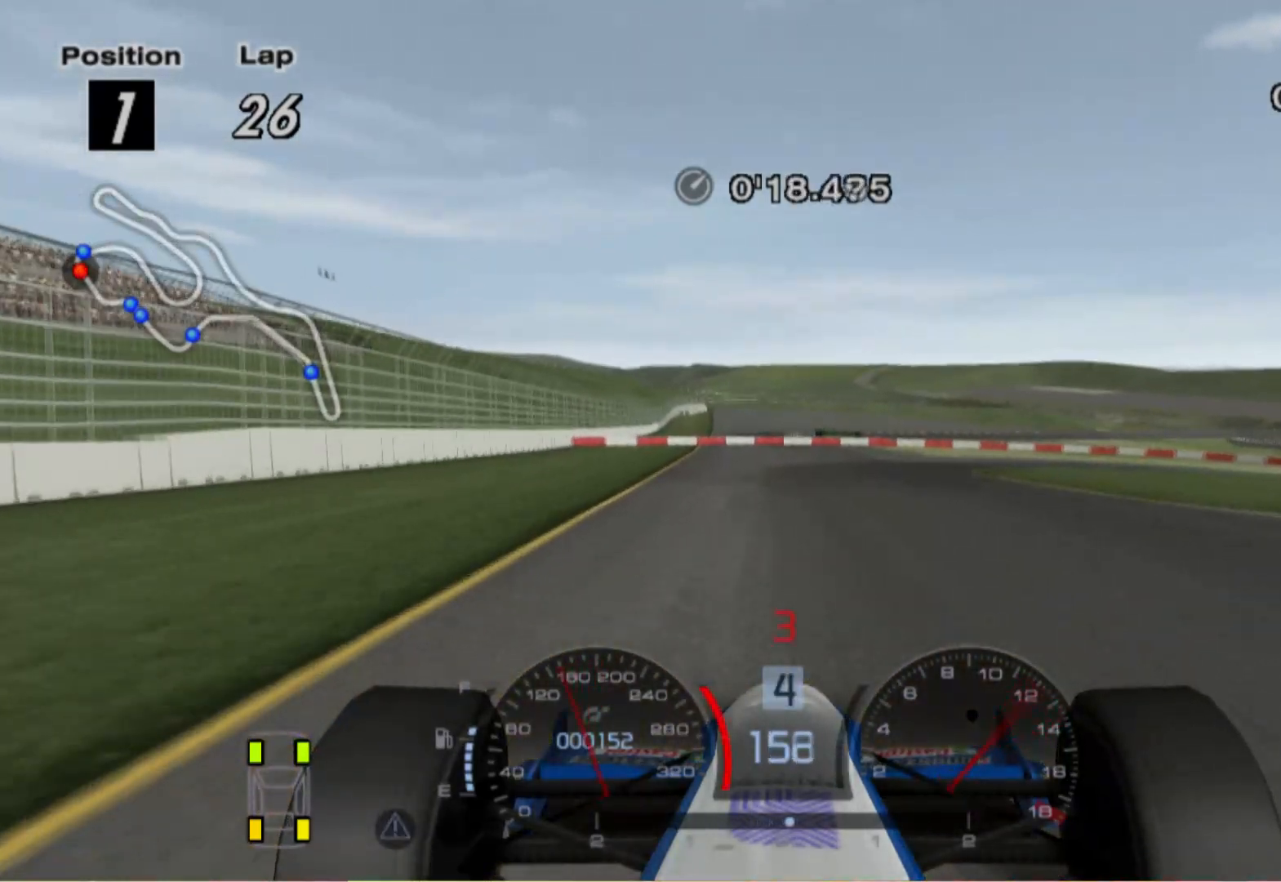
{"buttons": ["L2"], "left_stick": "right", "right_stick": "center", "events": [[40, "X", "up"], [400, "L2", "down"]]}
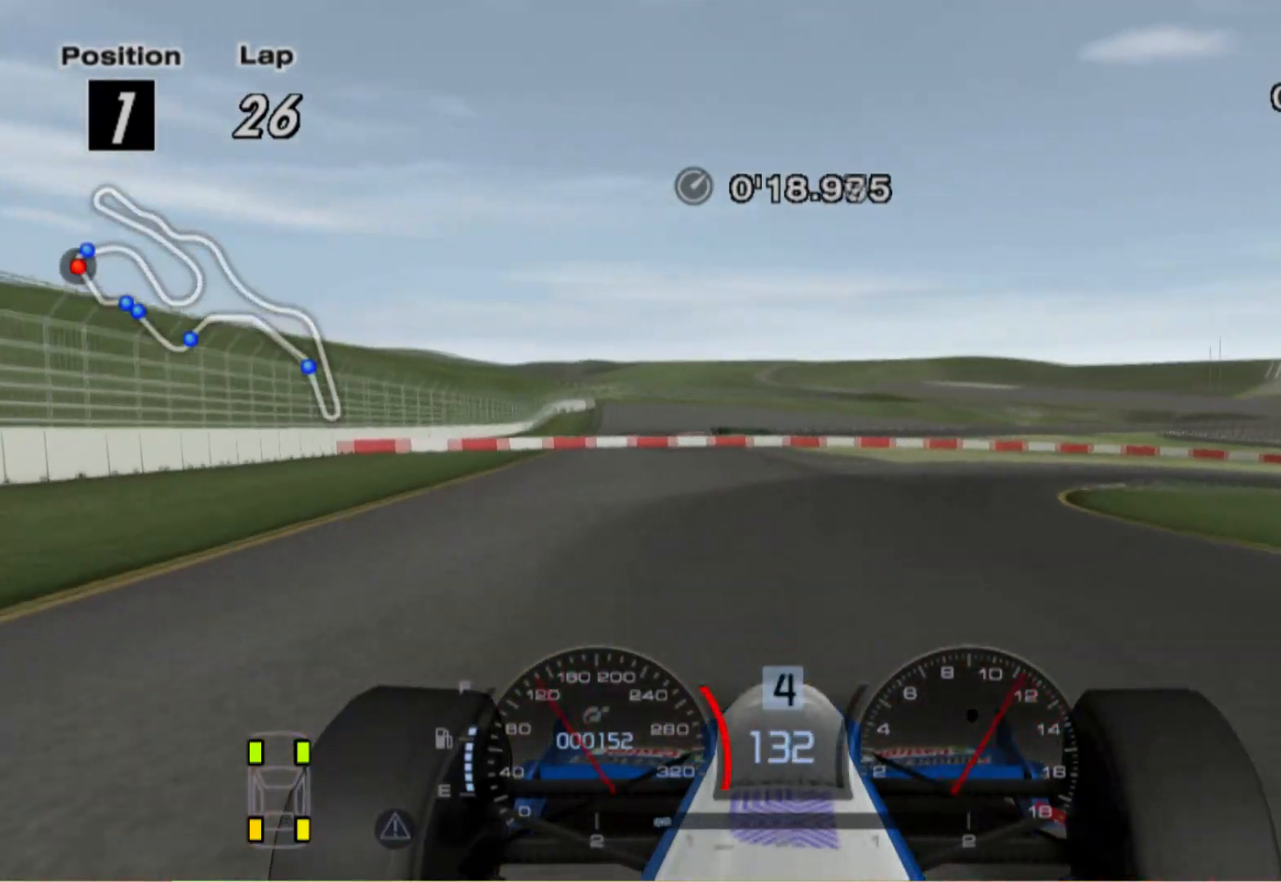
{"buttons": [], "left_stick": "right", "right_stick": "center", "events": [[180, "X", "down"], [240, "L2", "up"], [340, "X", "up"]]}
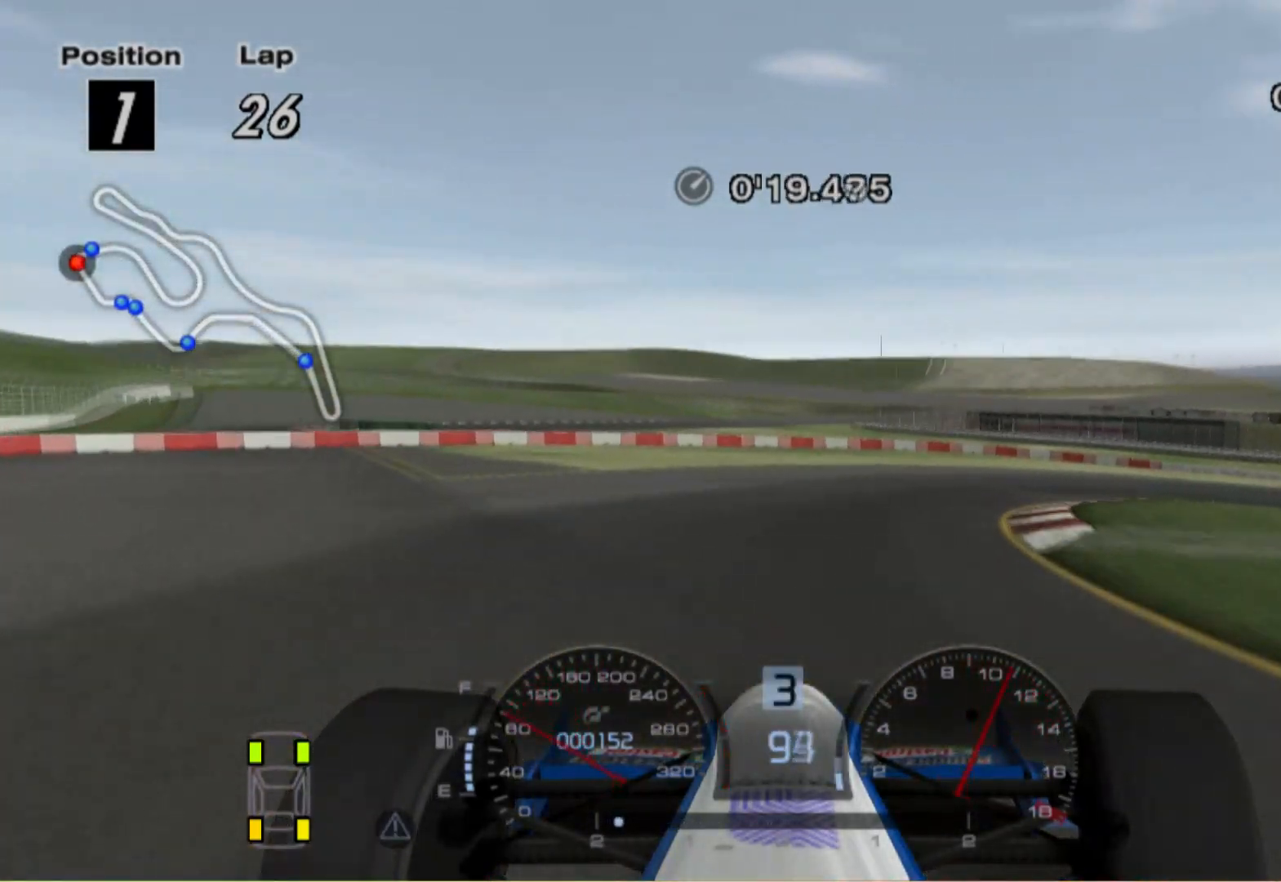
{"buttons": [], "left_stick": "right", "right_stick": "center", "events": []}
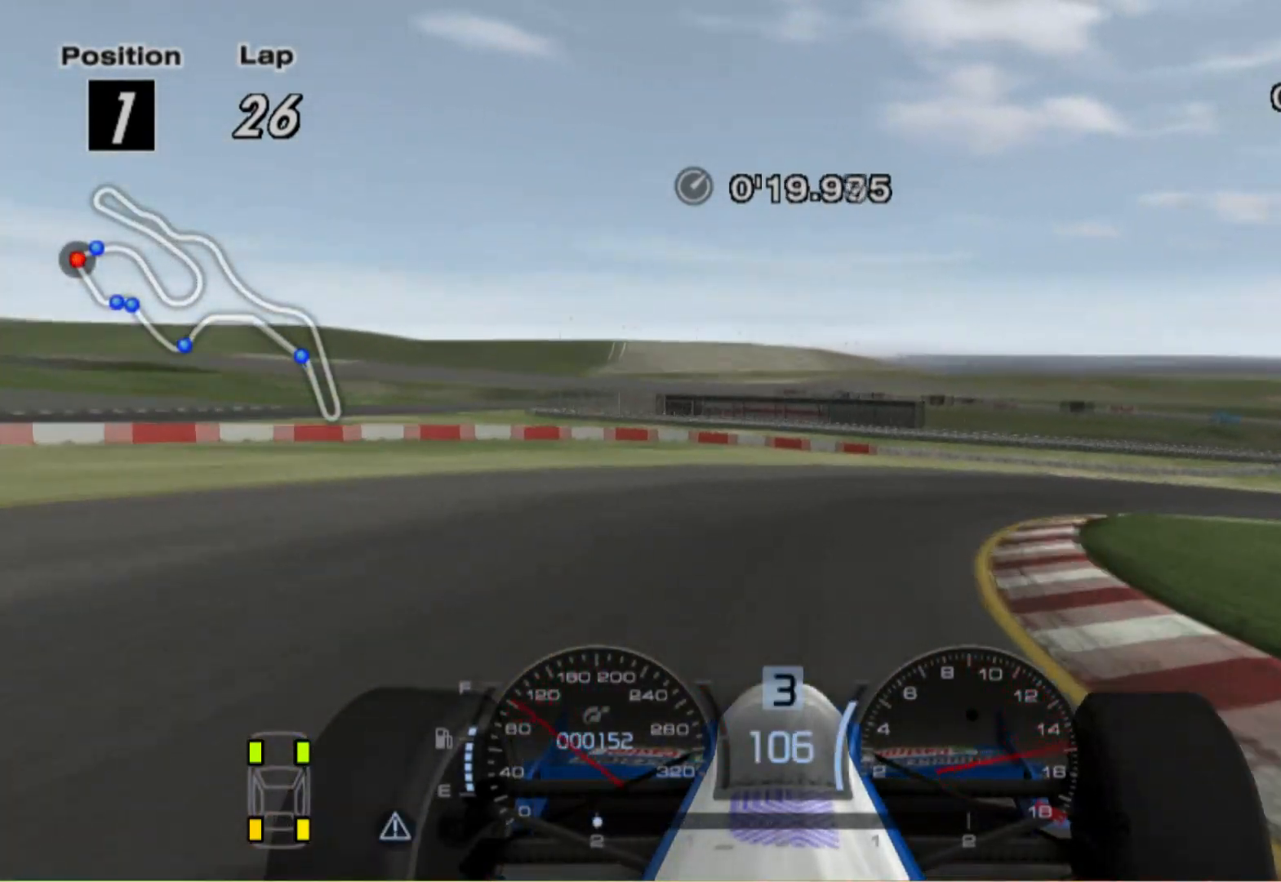
{"buttons": ["A"], "left_stick": "right", "right_stick": "center", "events": [[440, "A", "down"]]}
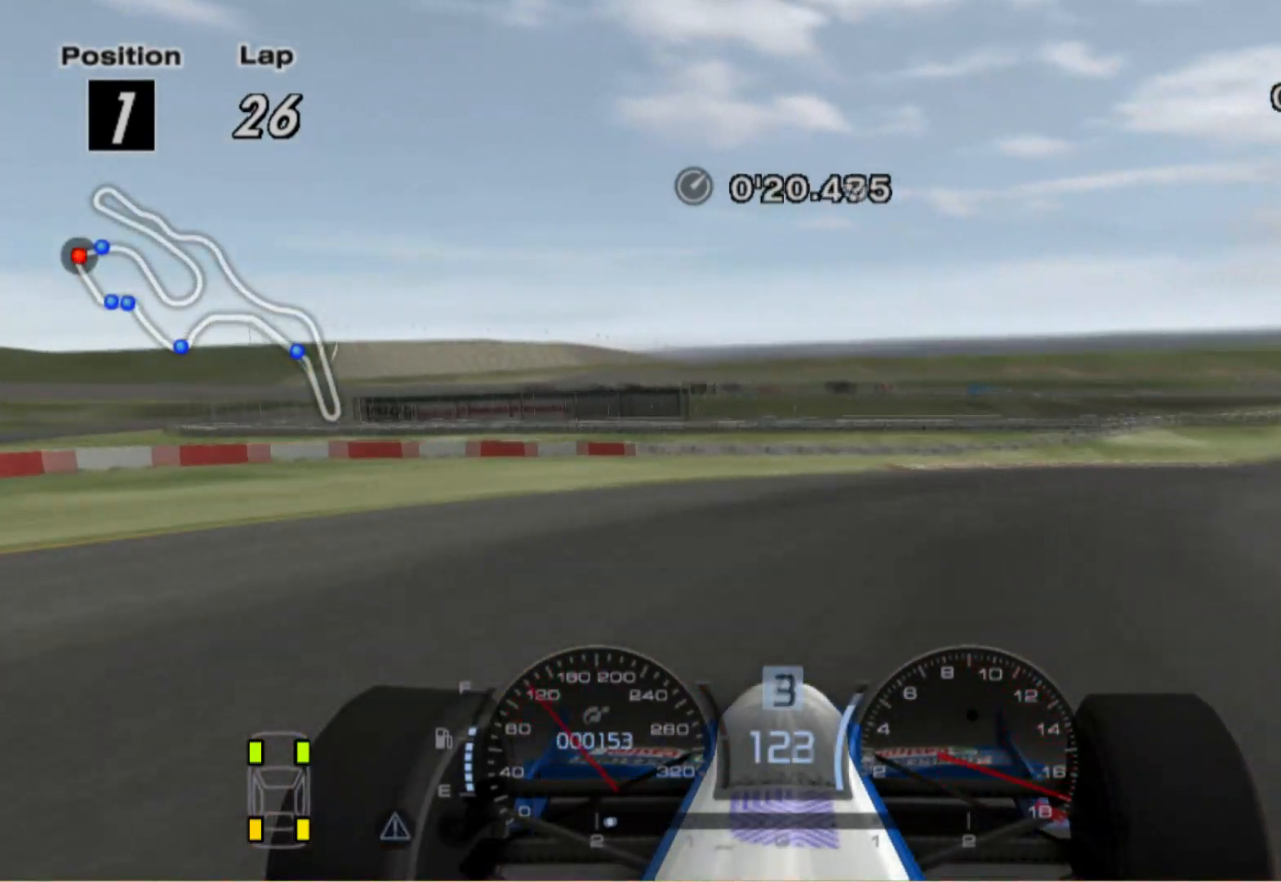
{"buttons": [], "left_stick": "right", "right_stick": "center", "events": [[20, "A", "up"]]}
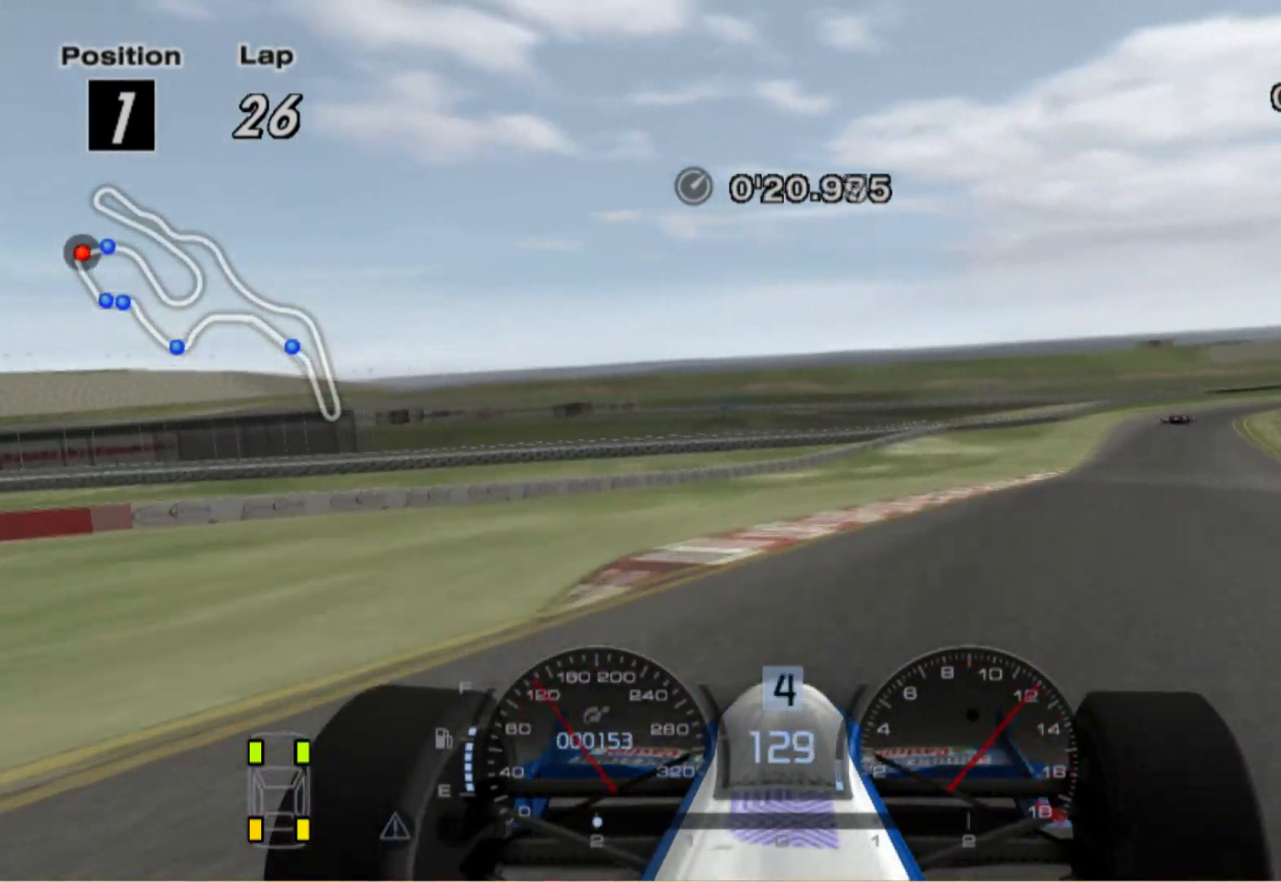
{"buttons": [], "left_stick": "right", "right_stick": "center", "events": []}
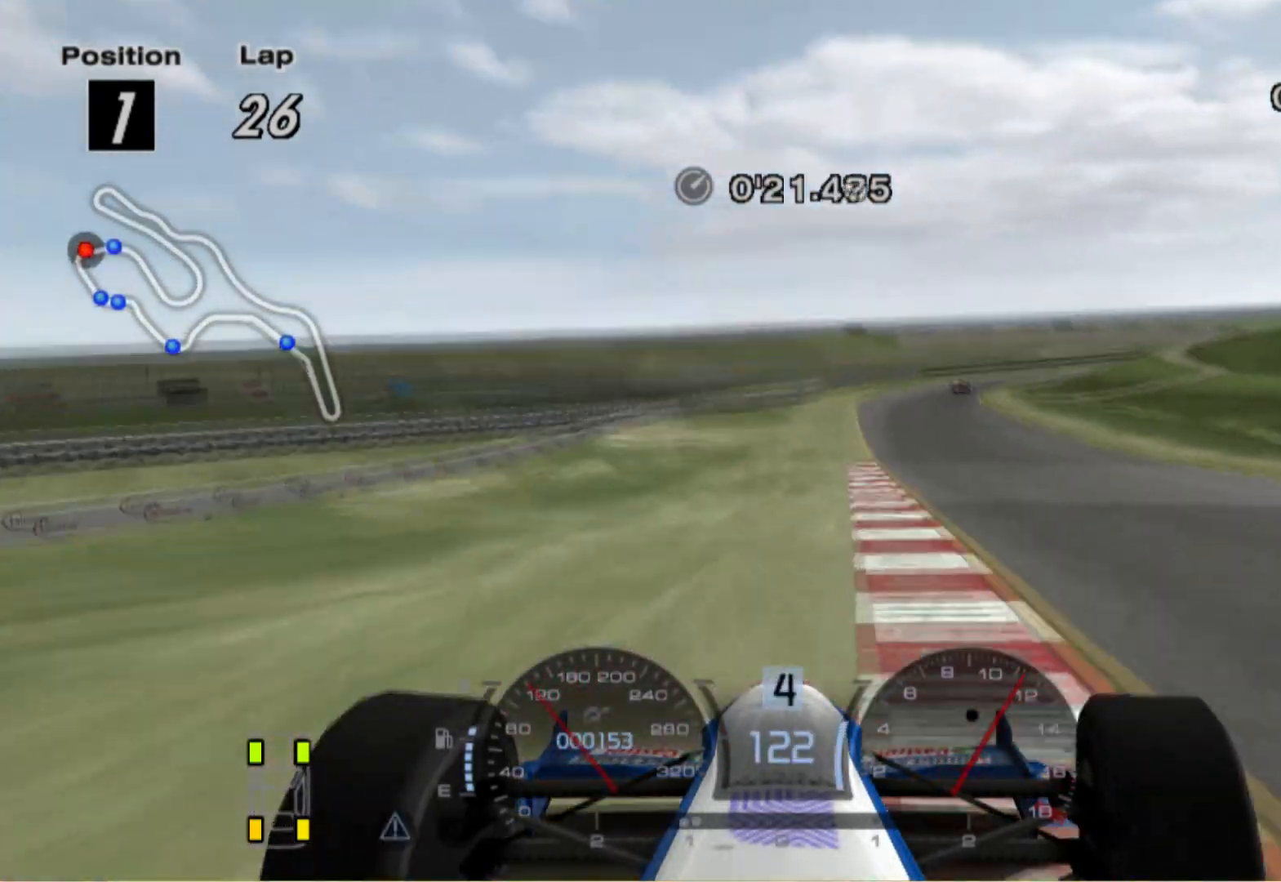
{"buttons": [], "left_stick": "center", "right_stick": "center", "events": [[20, "left_stick", "center"], [240, "left_stick", "left"], [400, "left_stick", "center"]]}
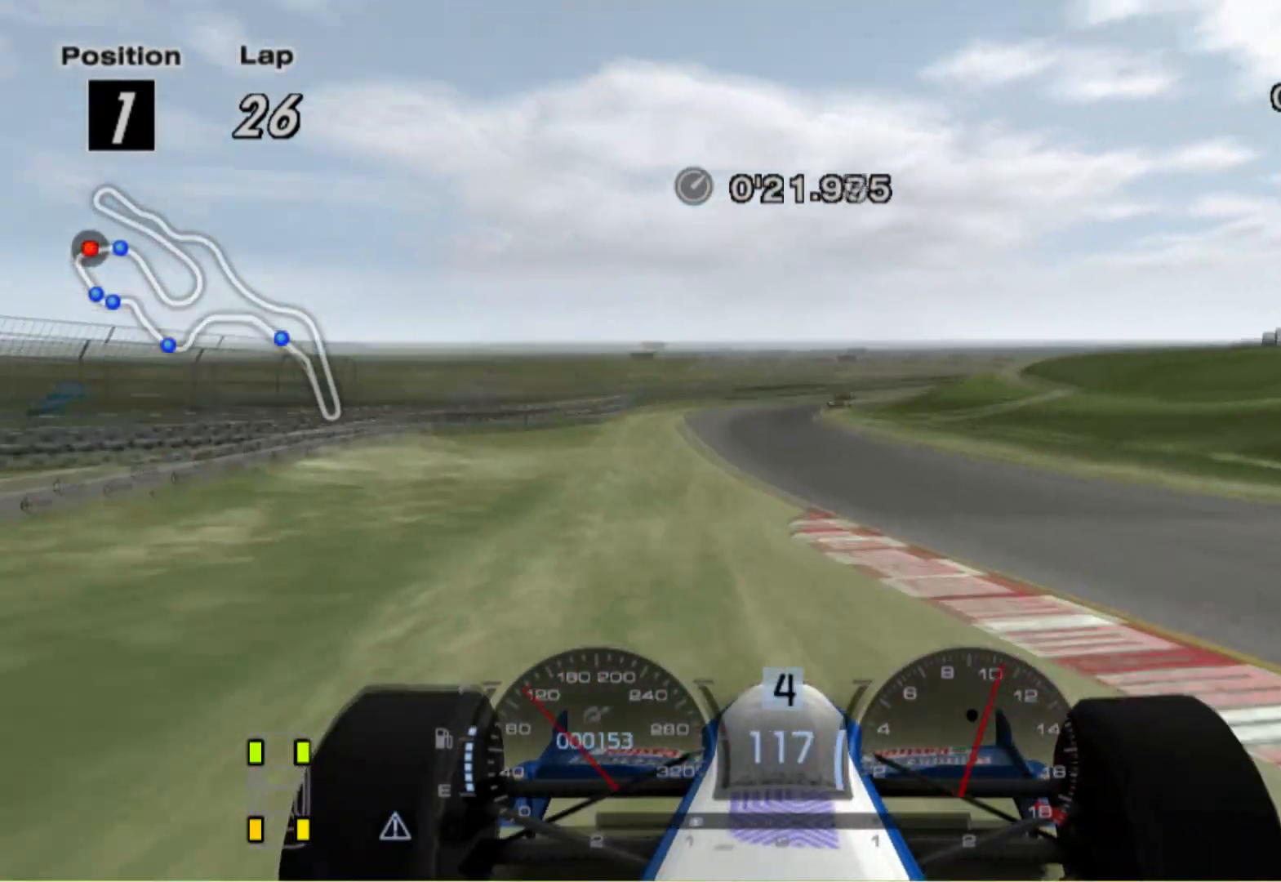
{"buttons": [], "left_stick": "center", "right_stick": "center", "events": [[140, "left_stick", "left"], [420, "left_stick", "center"]]}
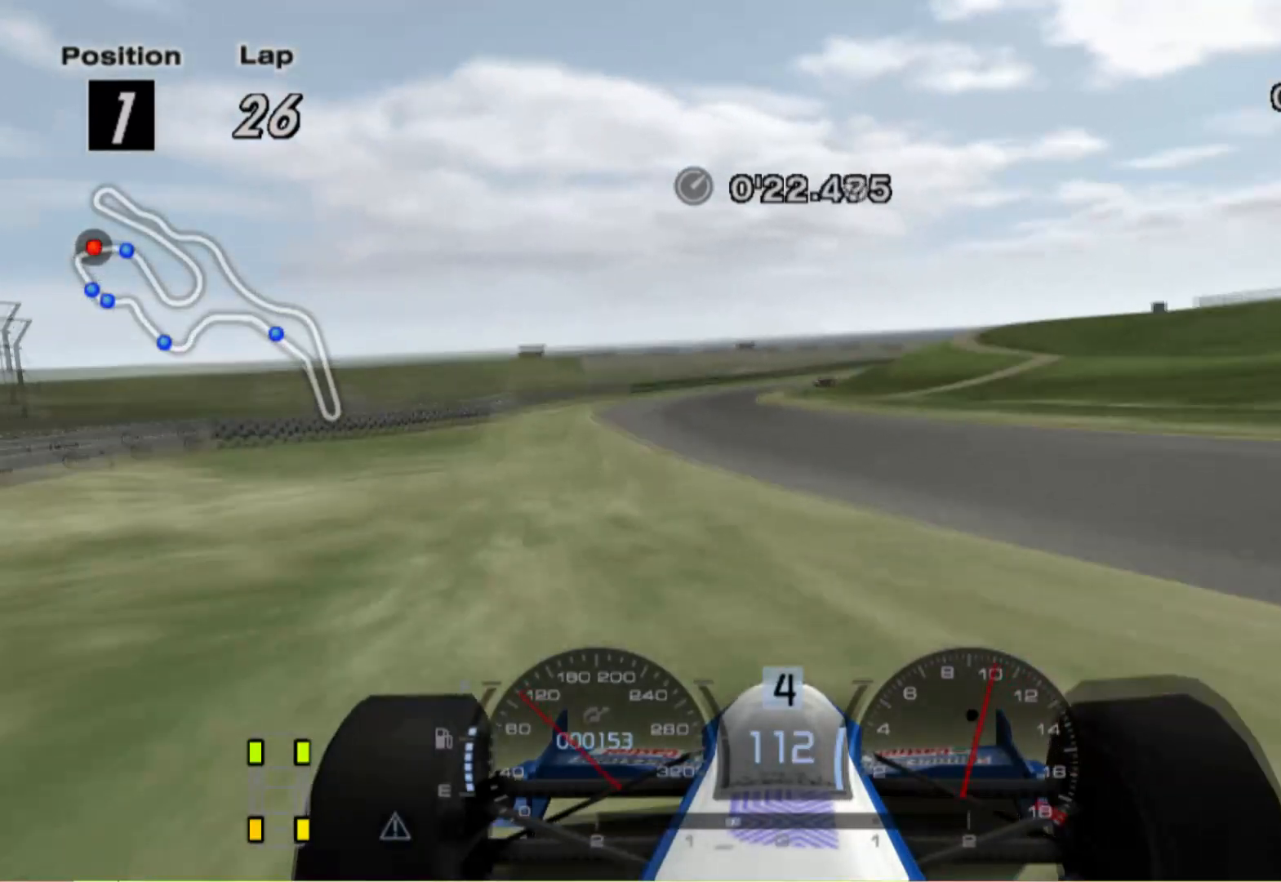
{"buttons": [], "left_stick": "left", "right_stick": "center", "events": [[420, "left_stick", "left"]]}
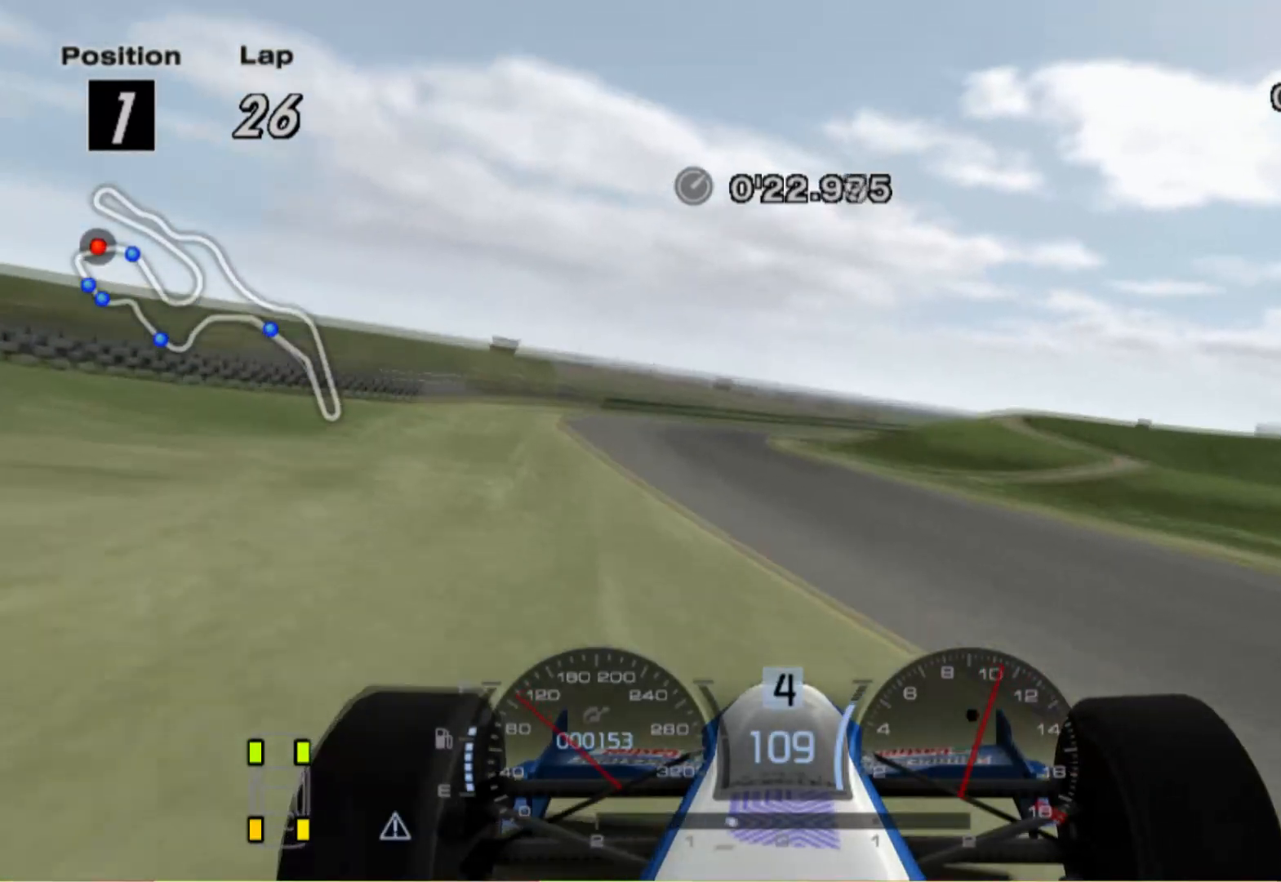
{"buttons": [], "left_stick": "center", "right_stick": "center", "events": [[140, "left_stick", "center"]]}
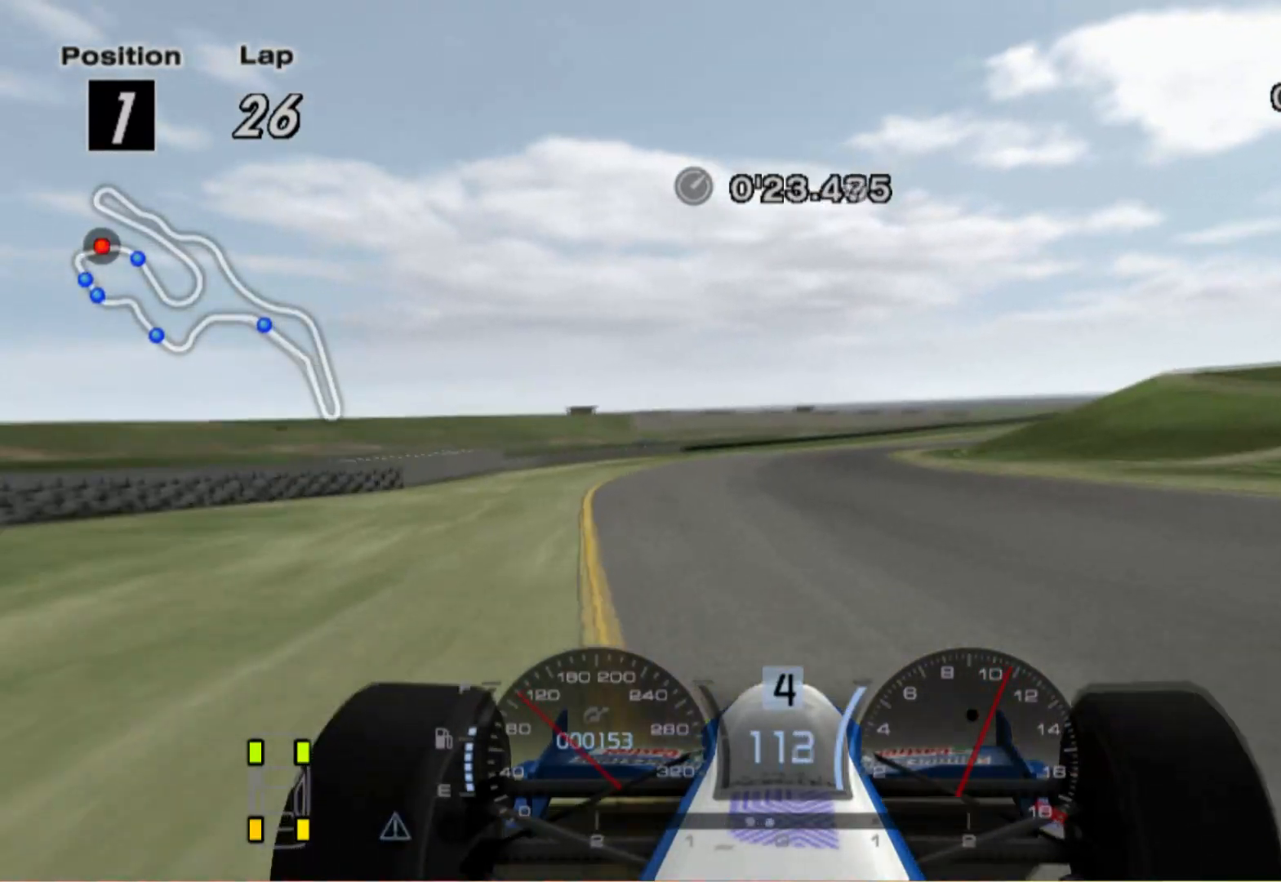
{"buttons": [], "left_stick": "center", "right_stick": "center", "events": [[240, "left_stick", "right"], [420, "left_stick", "center"]]}
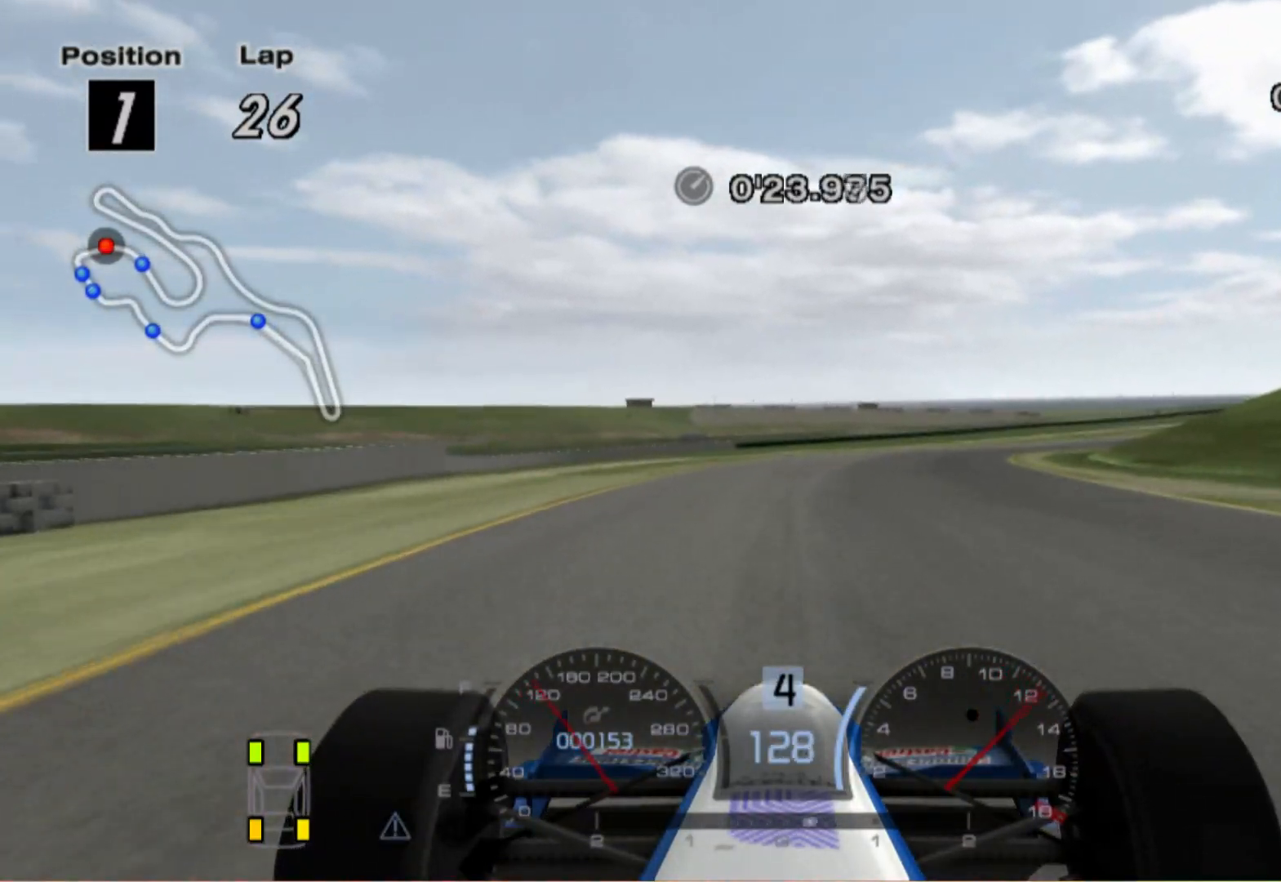
{"buttons": [], "left_stick": "right", "right_stick": "center", "events": [[120, "left_stick", "right"]]}
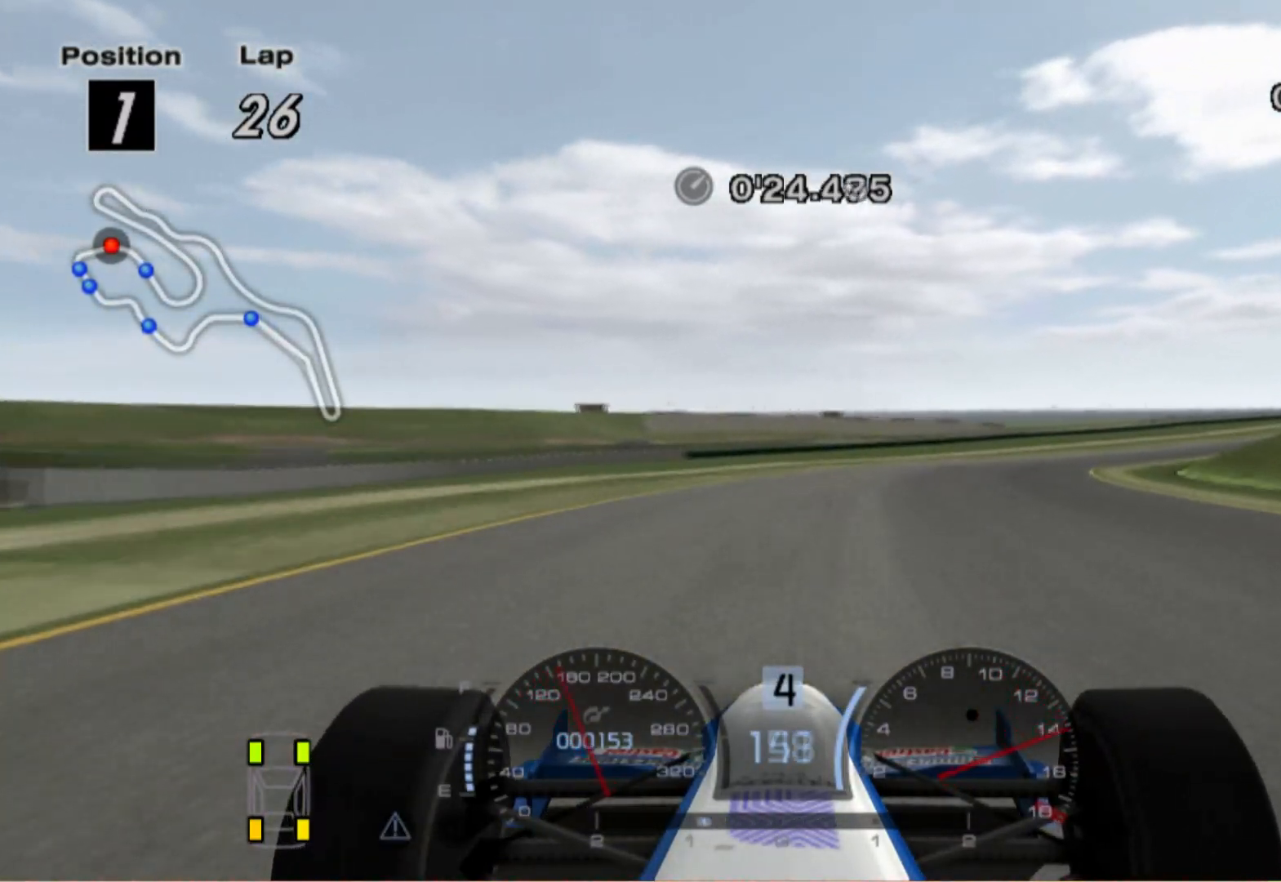
{"buttons": [], "left_stick": "right", "right_stick": "center", "events": []}
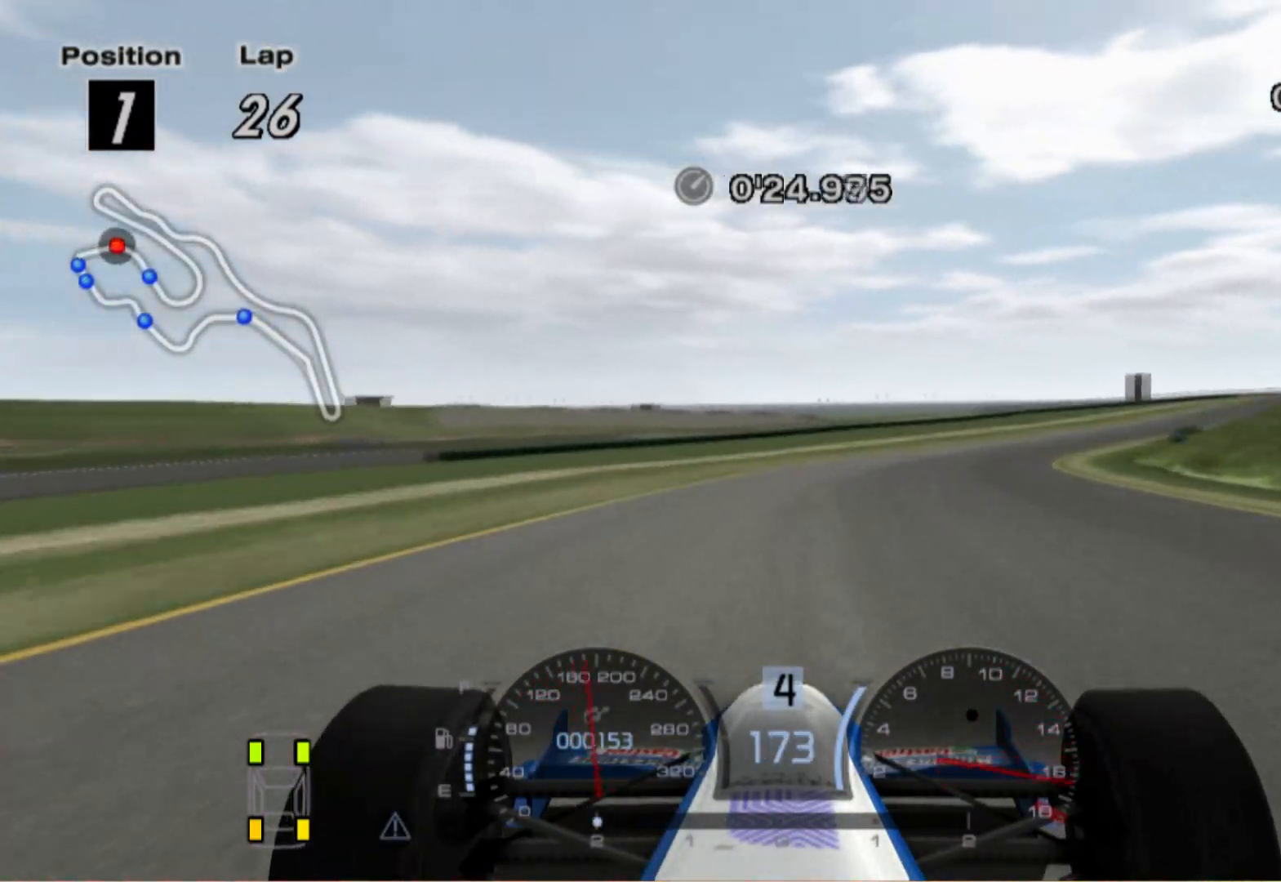
{"buttons": [], "left_stick": "right", "right_stick": "center", "events": [[220, "A", "down"], [340, "A", "up"]]}
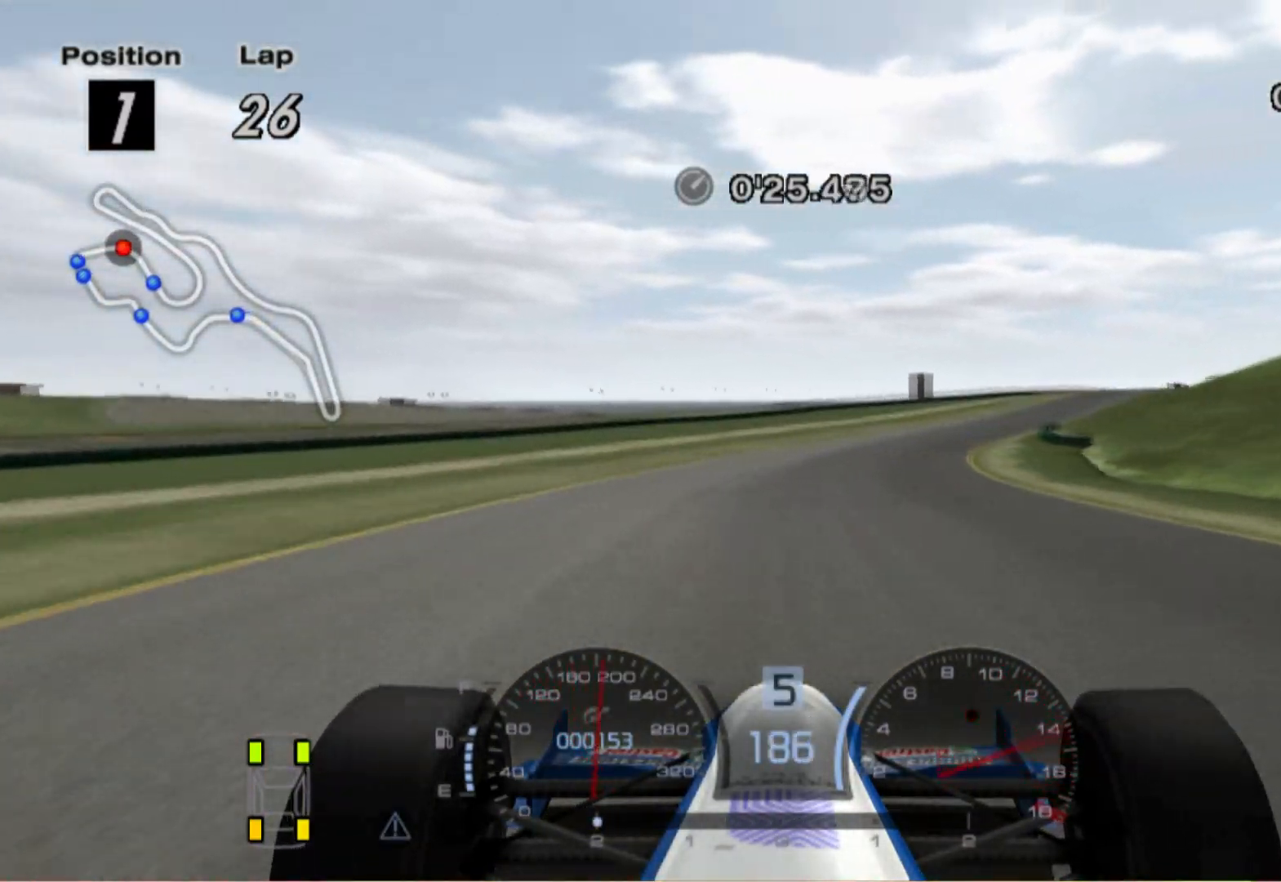
{"buttons": [], "left_stick": "right", "right_stick": "center", "events": [[200, "left_stick", "center"], [480, "left_stick", "right"]]}
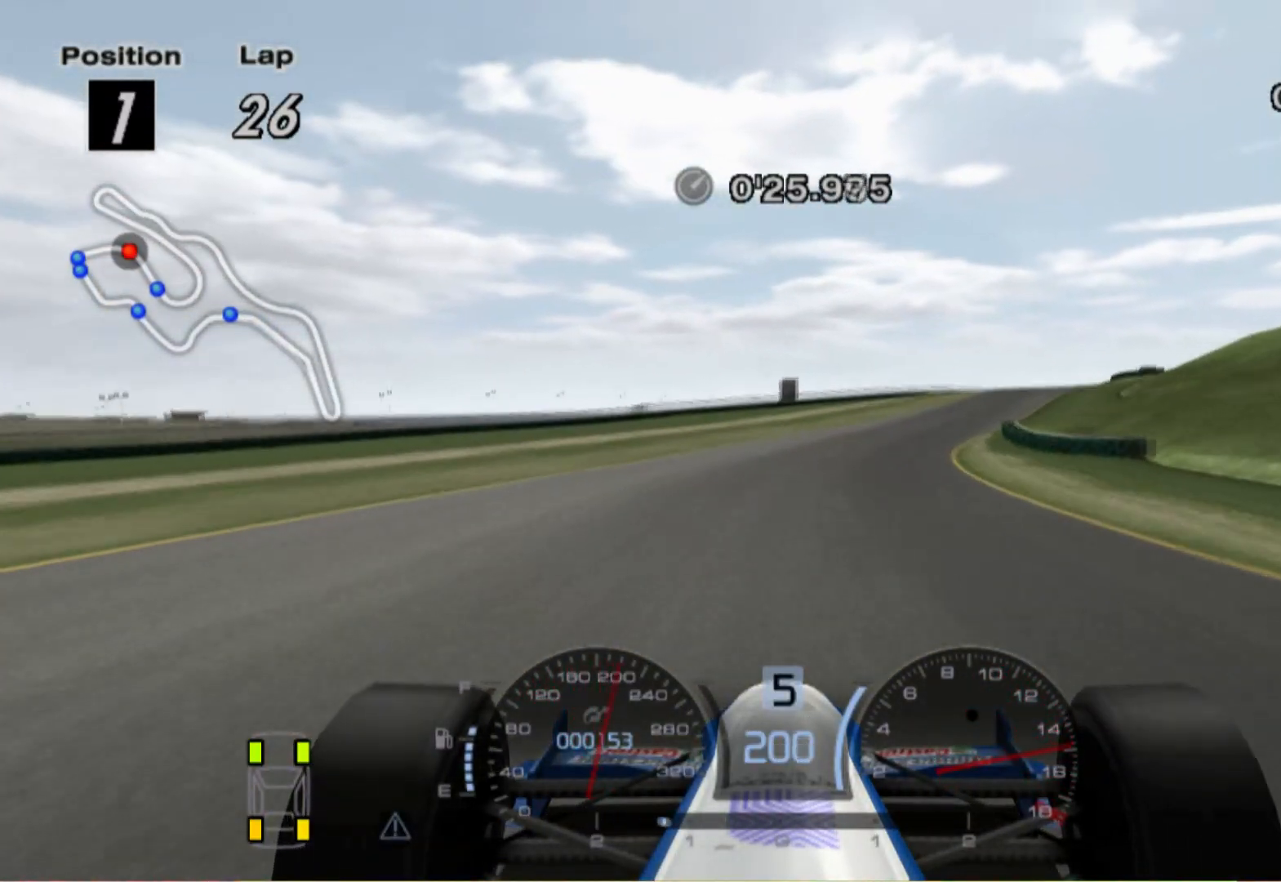
{"buttons": [], "left_stick": "right", "right_stick": "center", "events": []}
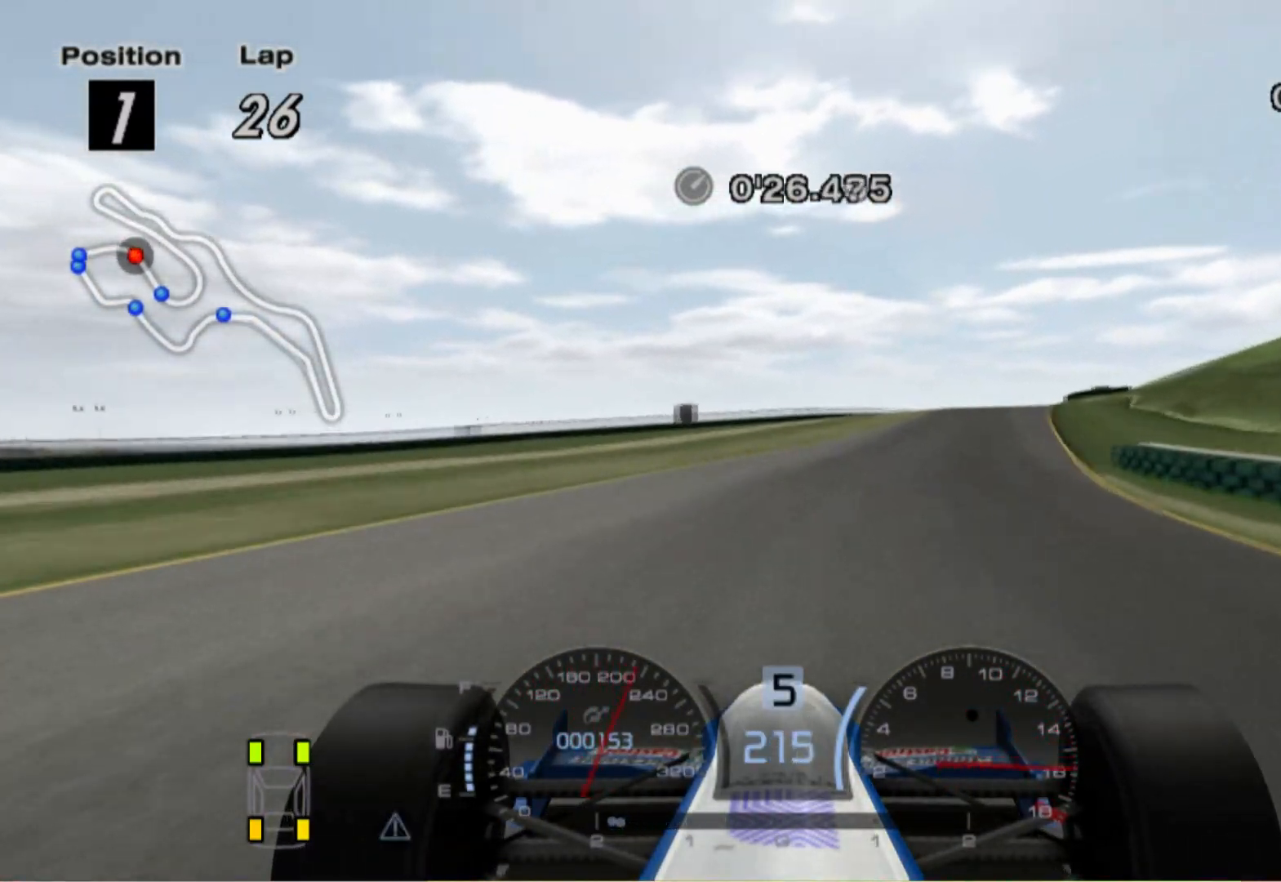
{"buttons": [], "left_stick": "center", "right_stick": "center", "events": [[180, "A", "down"], [320, "A", "up"], [420, "left_stick", "center"]]}
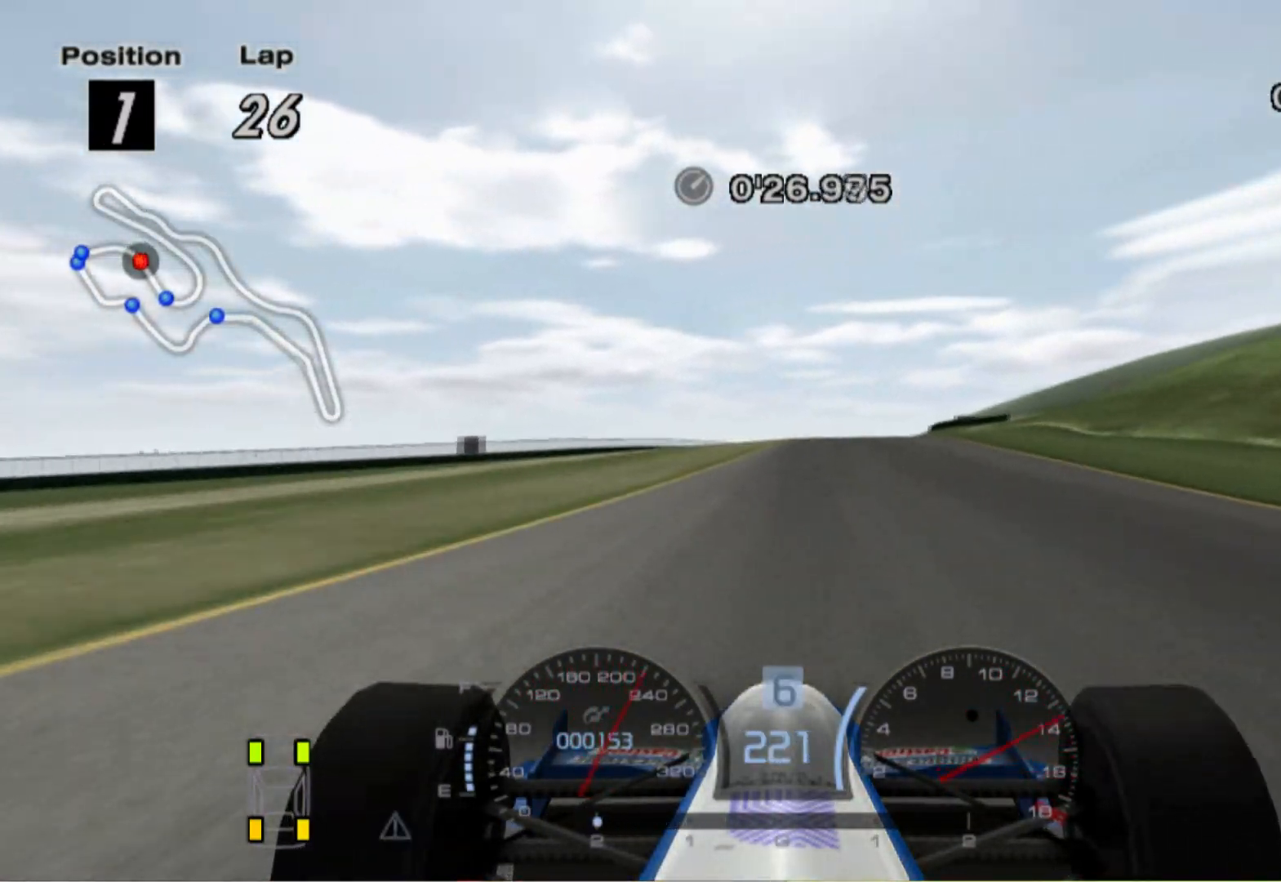
{"buttons": [], "left_stick": "center", "right_stick": "center", "events": [[300, "left_stick", "left"], [500, "left_stick", "center"]]}
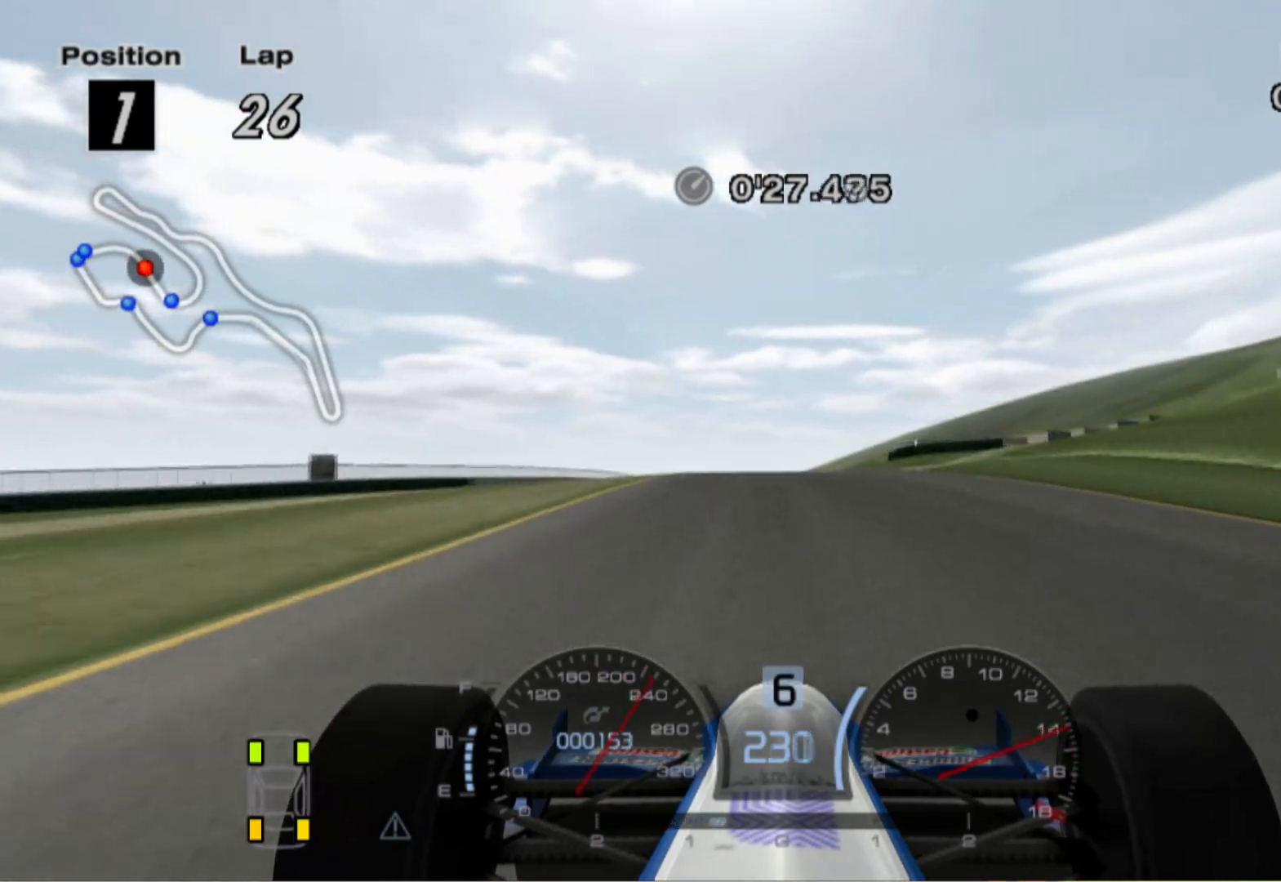
{"buttons": [], "left_stick": "left", "right_stick": "center", "events": [[360, "left_stick", "left"]]}
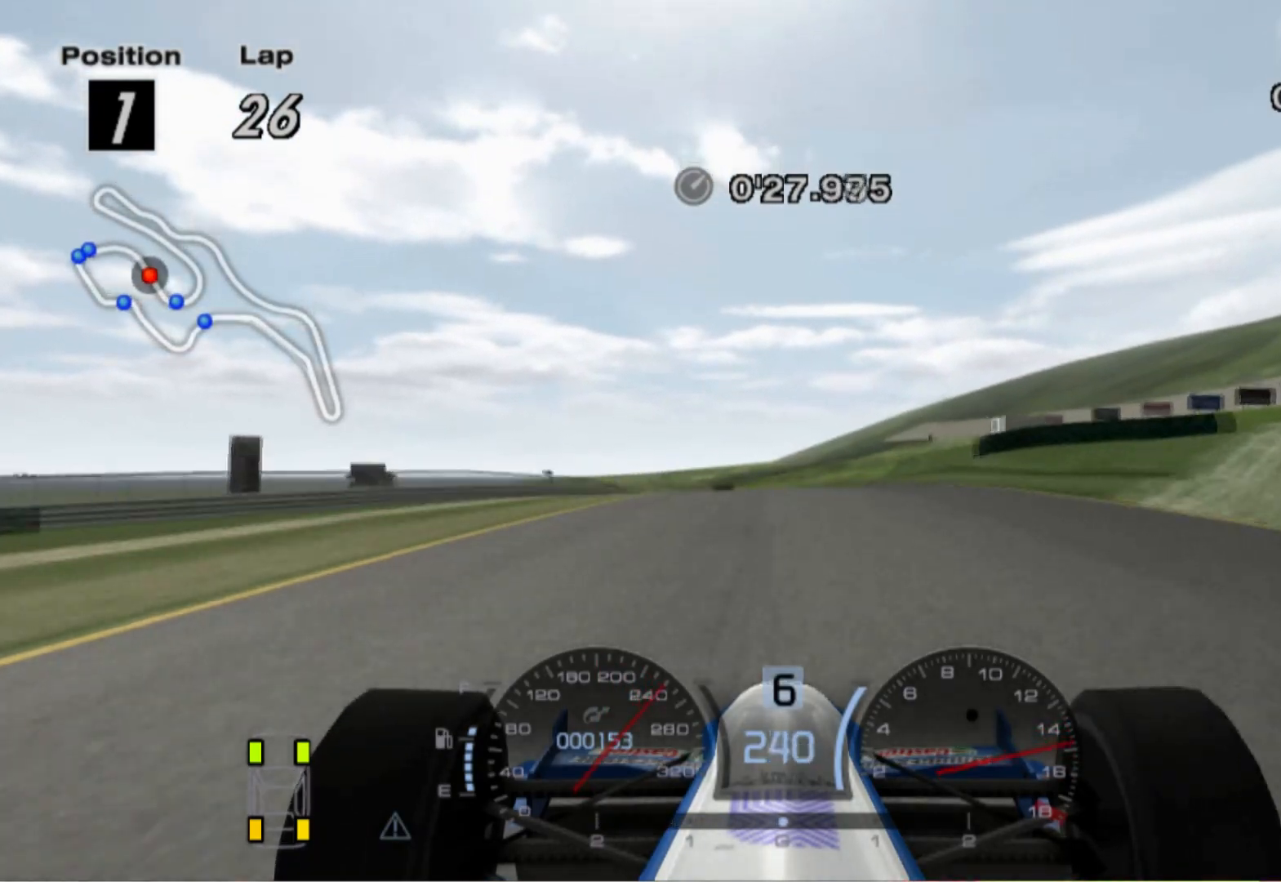
{"buttons": ["L2"], "left_stick": "center", "right_stick": "center", "events": [[320, "left_stick", "center"], [400, "L2", "down"]]}
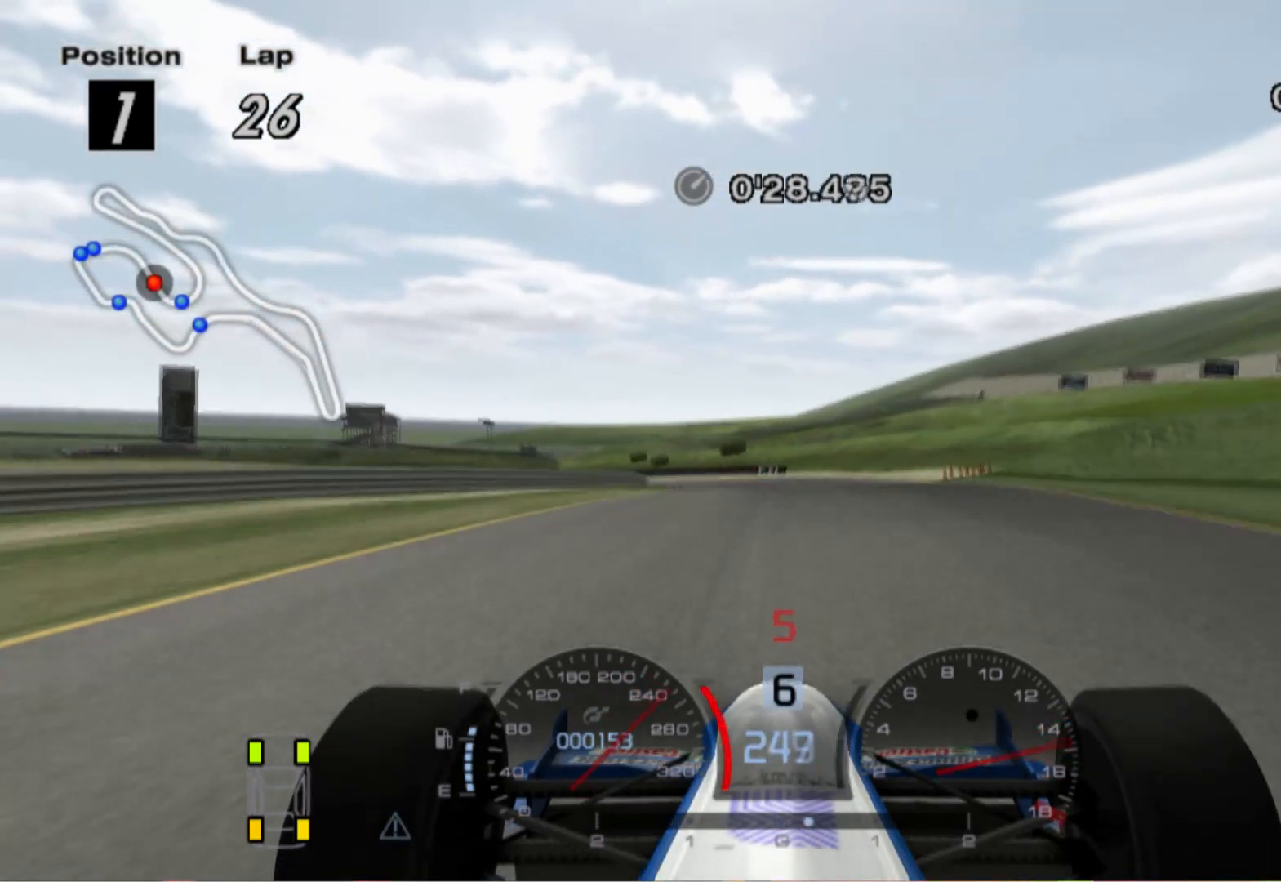
{"buttons": ["L2"], "left_stick": "left", "right_stick": "center", "events": [[160, "left_stick", "left"], [240, "X", "down"], [400, "X", "up"]]}
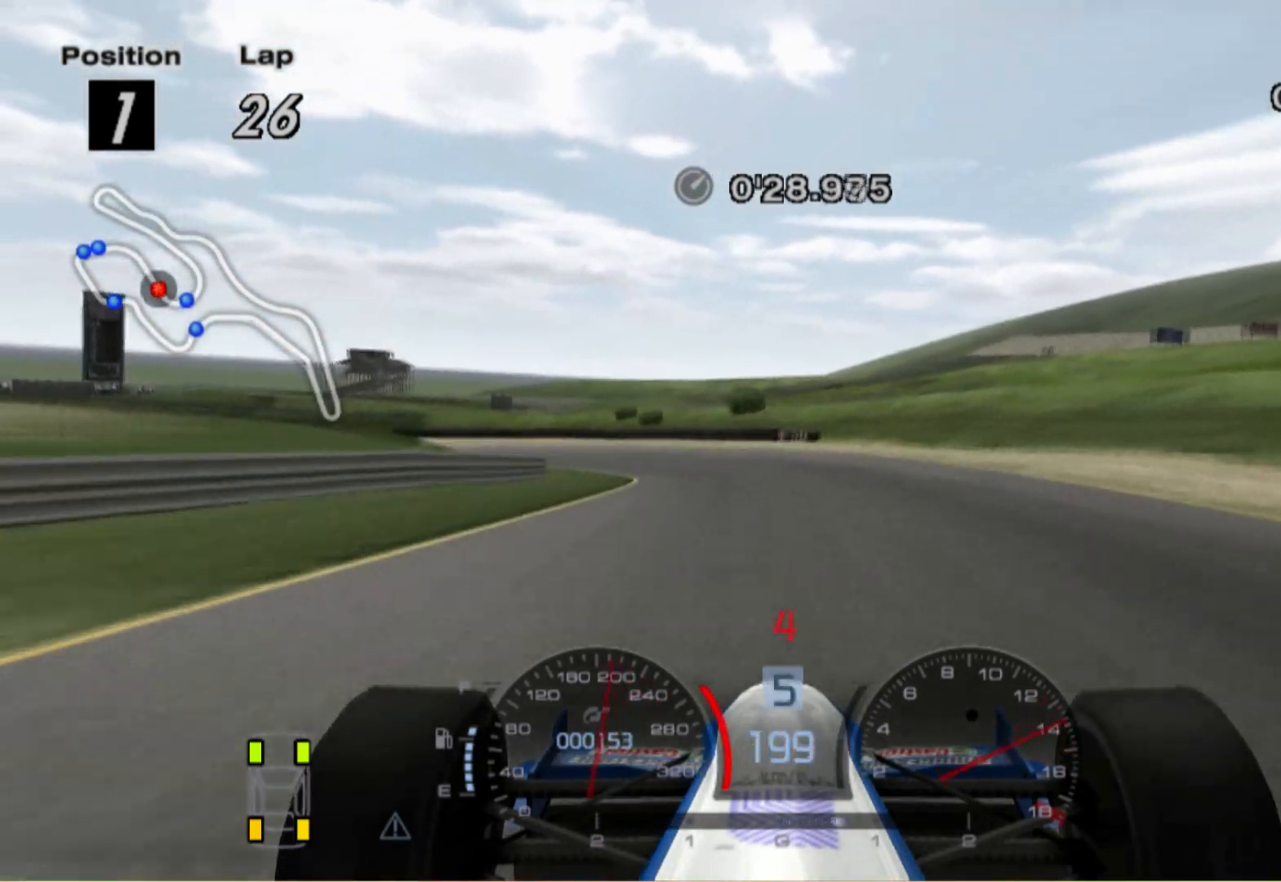
{"buttons": [], "left_stick": "left", "right_stick": "center", "events": [[160, "L2", "up"]]}
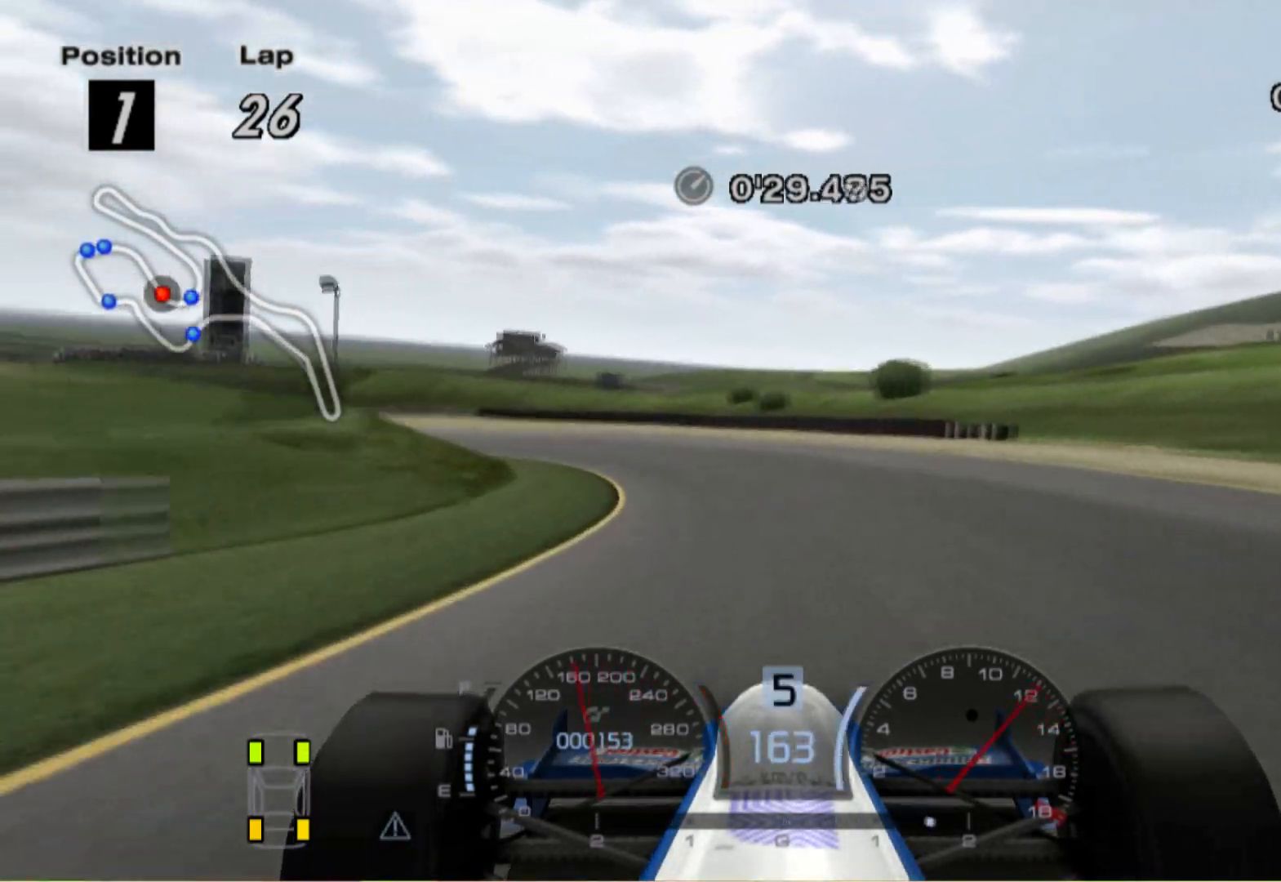
{"buttons": [], "left_stick": "left", "right_stick": "center", "events": []}
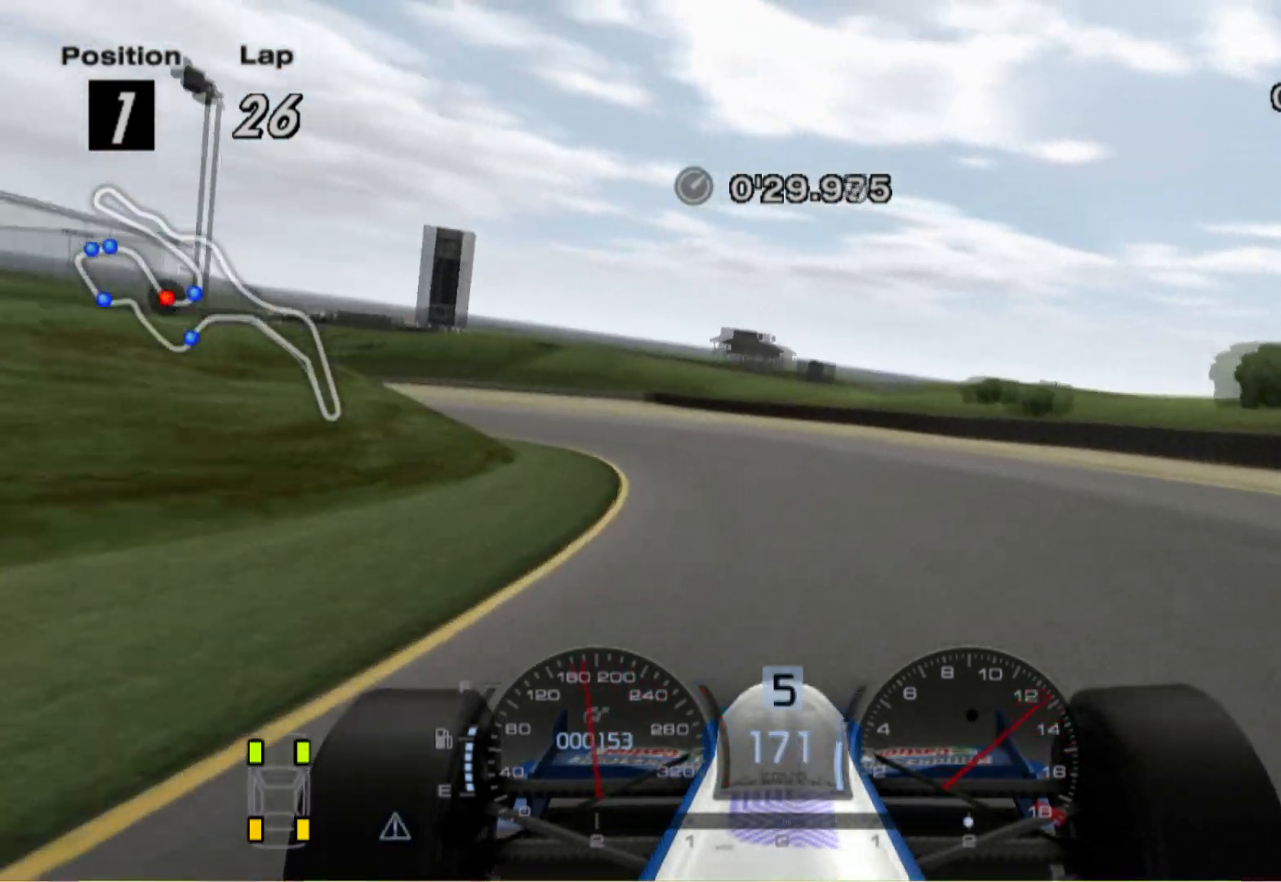
{"buttons": ["L2"], "left_stick": "left", "right_stick": "center", "events": [[320, "L2", "down"]]}
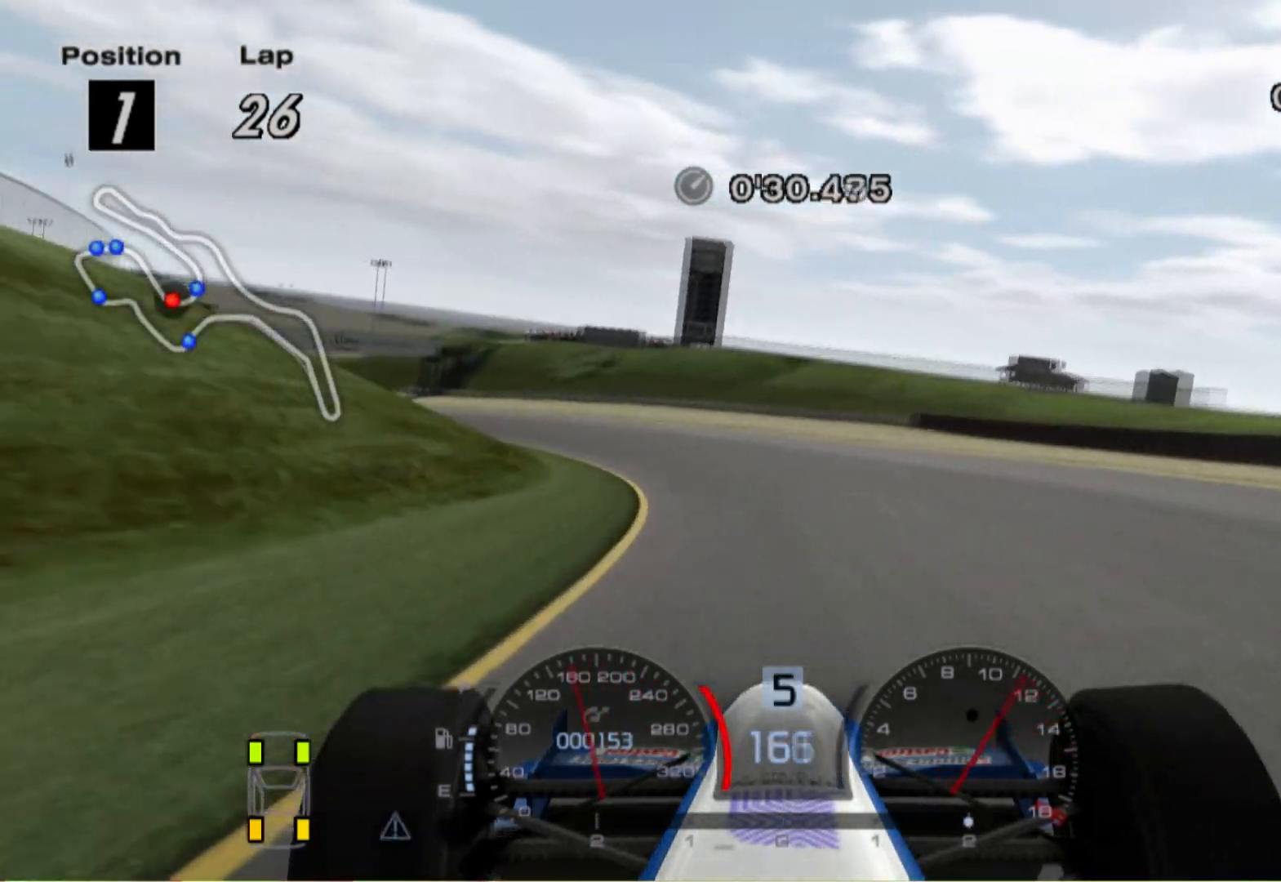
{"buttons": [], "left_stick": "left", "right_stick": "center"}
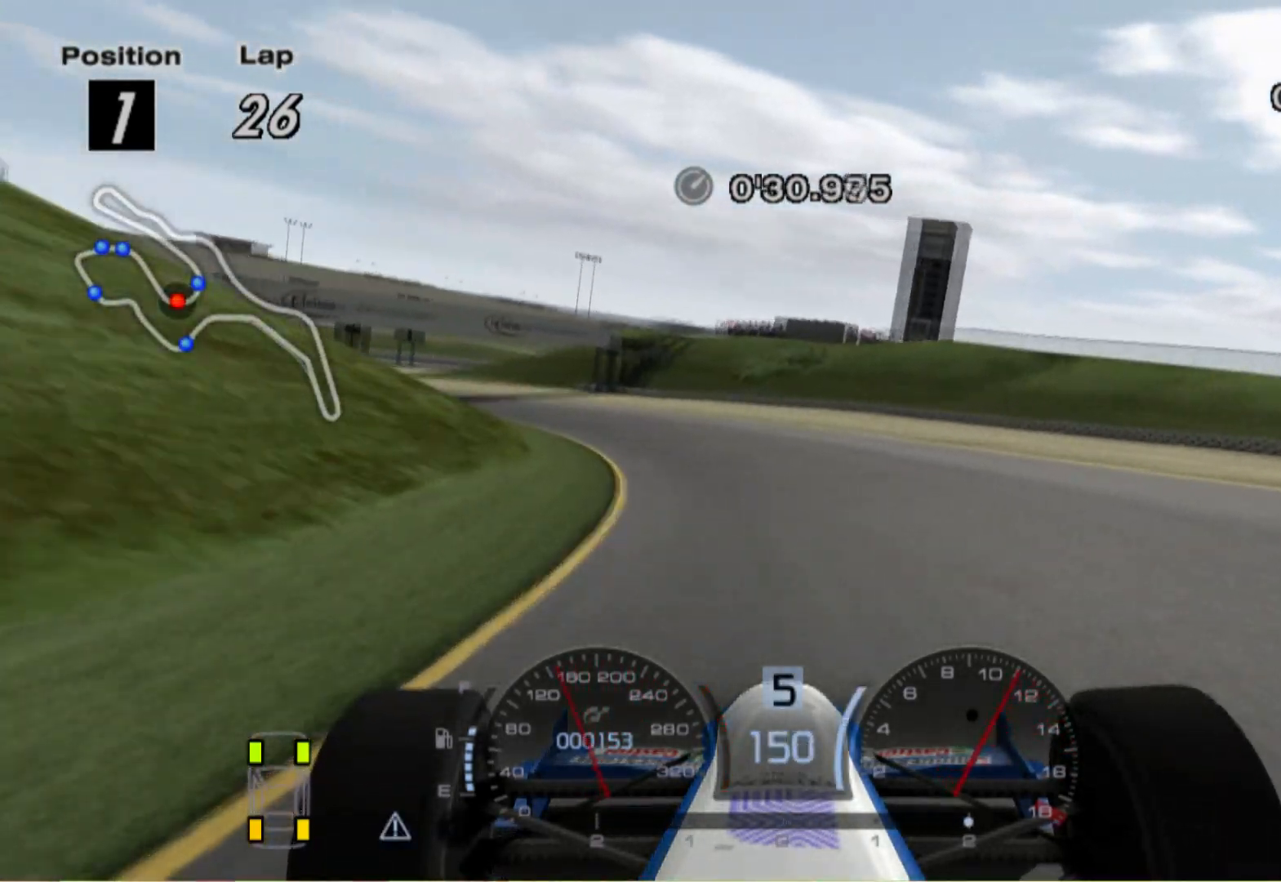
{"buttons": [], "left_stick": "left", "right_stick": "center", "events": [[40, "left_stick", "center"], [360, "left_stick", "left"]]}
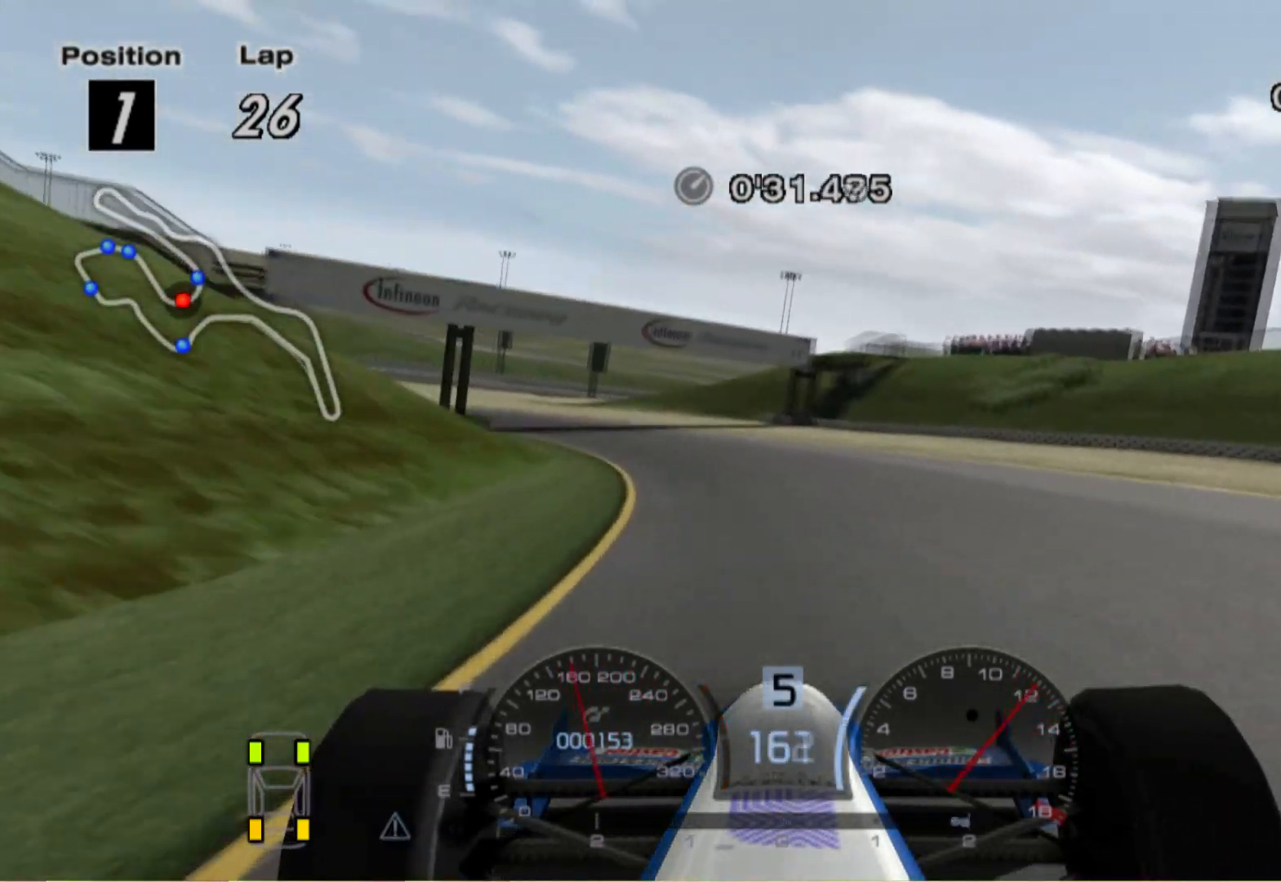
{"buttons": [], "left_stick": "left", "right_stick": "center", "events": []}